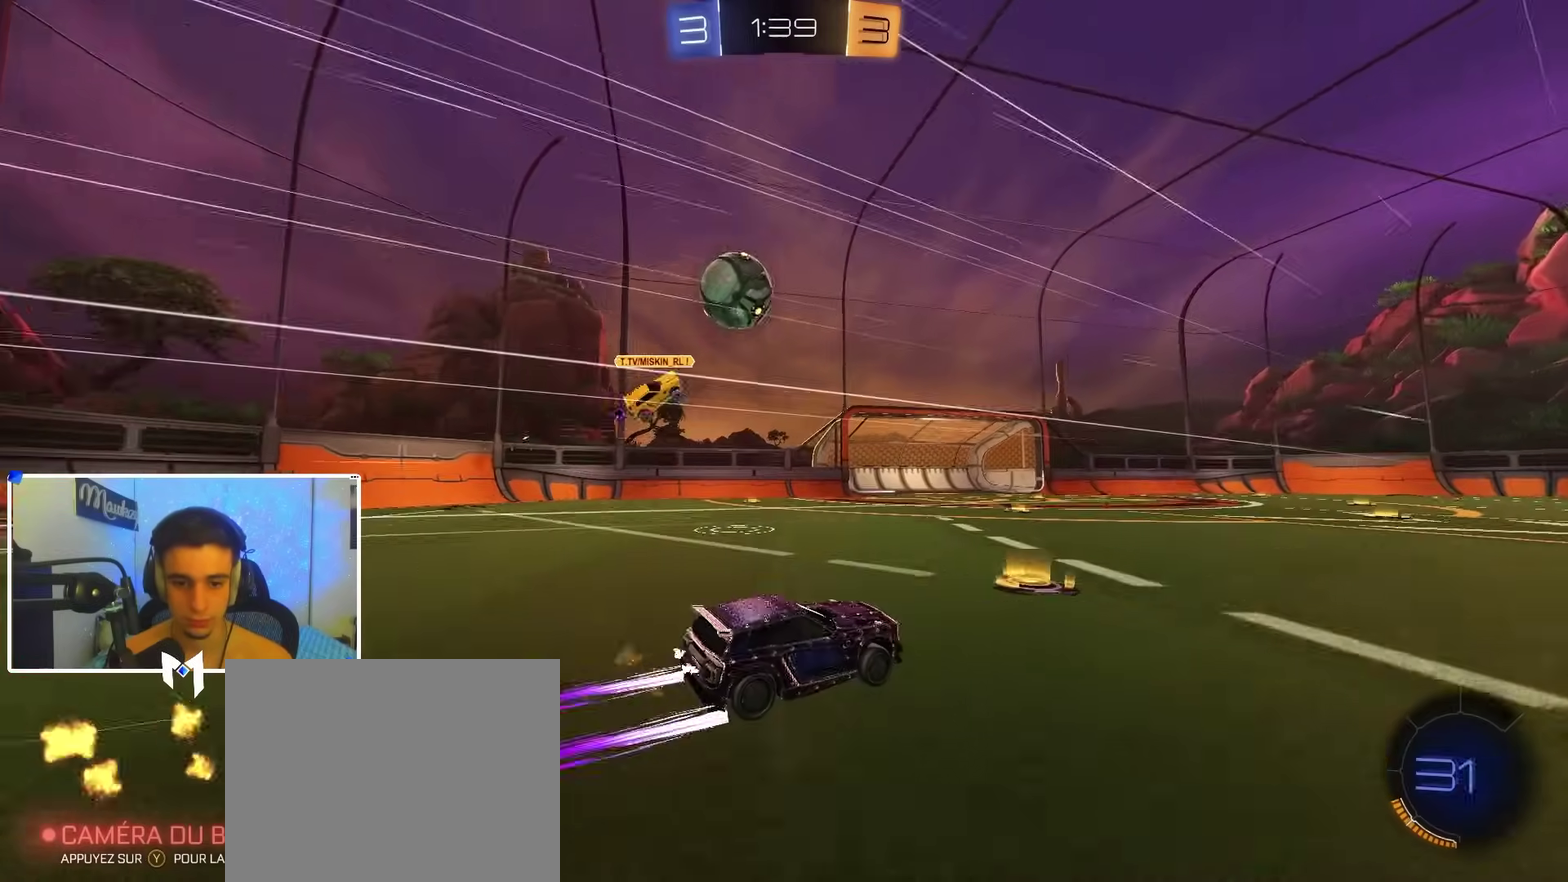
Gameplay with a controller (Xbox layout); each line is a JSON object with the inputs held at the frame after it (dt_ms = milliseconds from this image to that frame). "events" lists button and stick changes between this image and that frame as [ms after this image, input, new state], when the widget could be followed in between.
{"dt_ms": 600, "buttons": ["R2"], "left_stick": "center", "right_stick": "center", "events": [[67, "left_stick", "right"], [583, "left_stick", "center"]]}
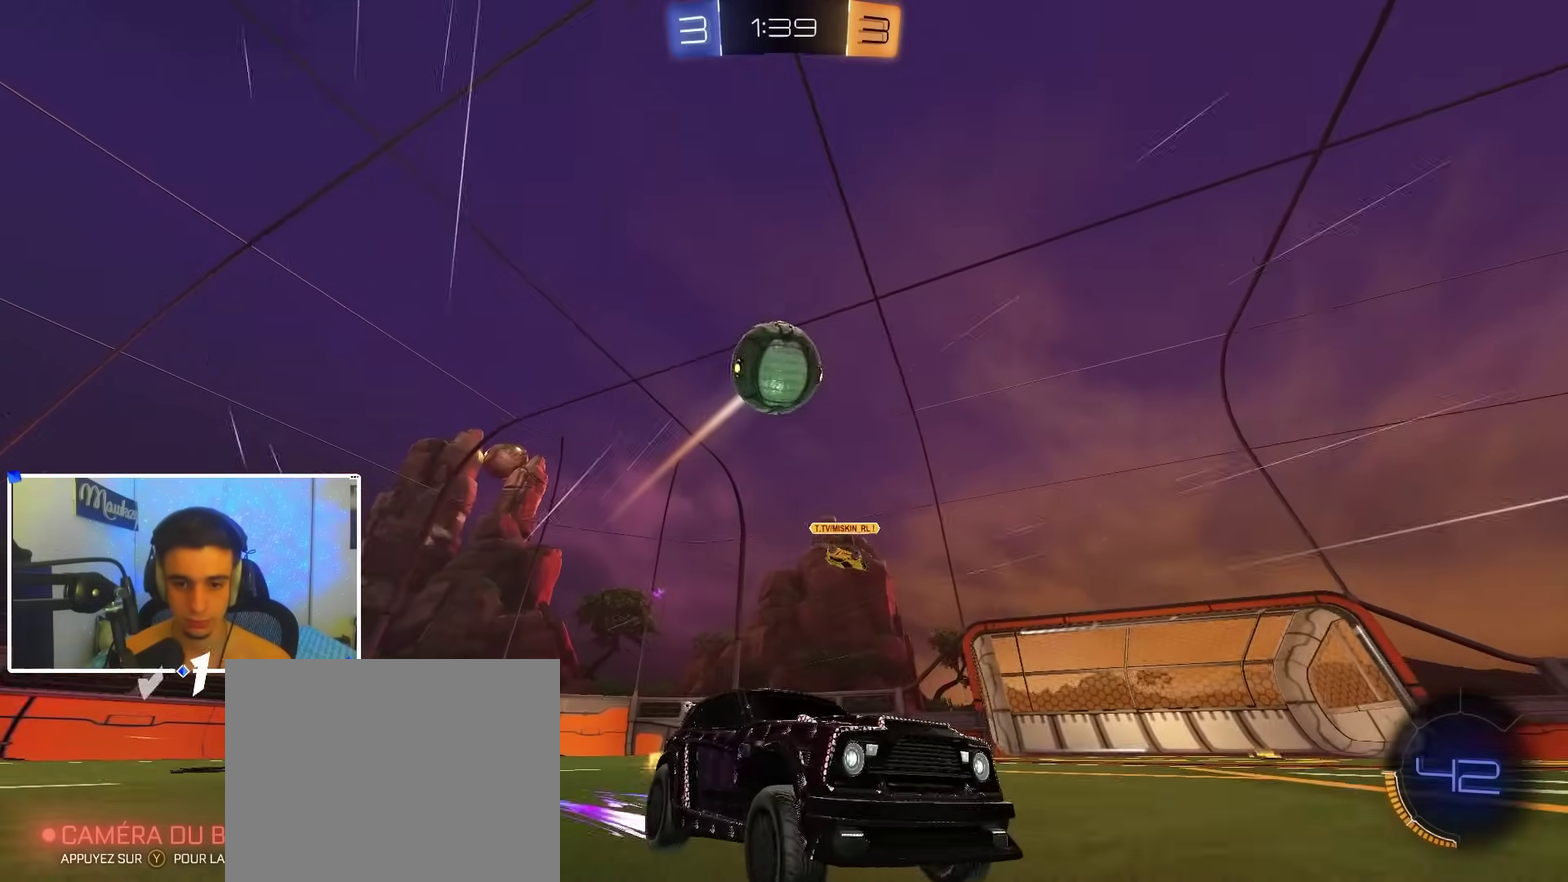
{"dt_ms": 300, "buttons": ["R2"], "left_stick": "center", "right_stick": "center", "events": [[100, "left_stick", "left"], [133, "B", "down"], [200, "left_stick", "center"], [233, "B", "up"]]}
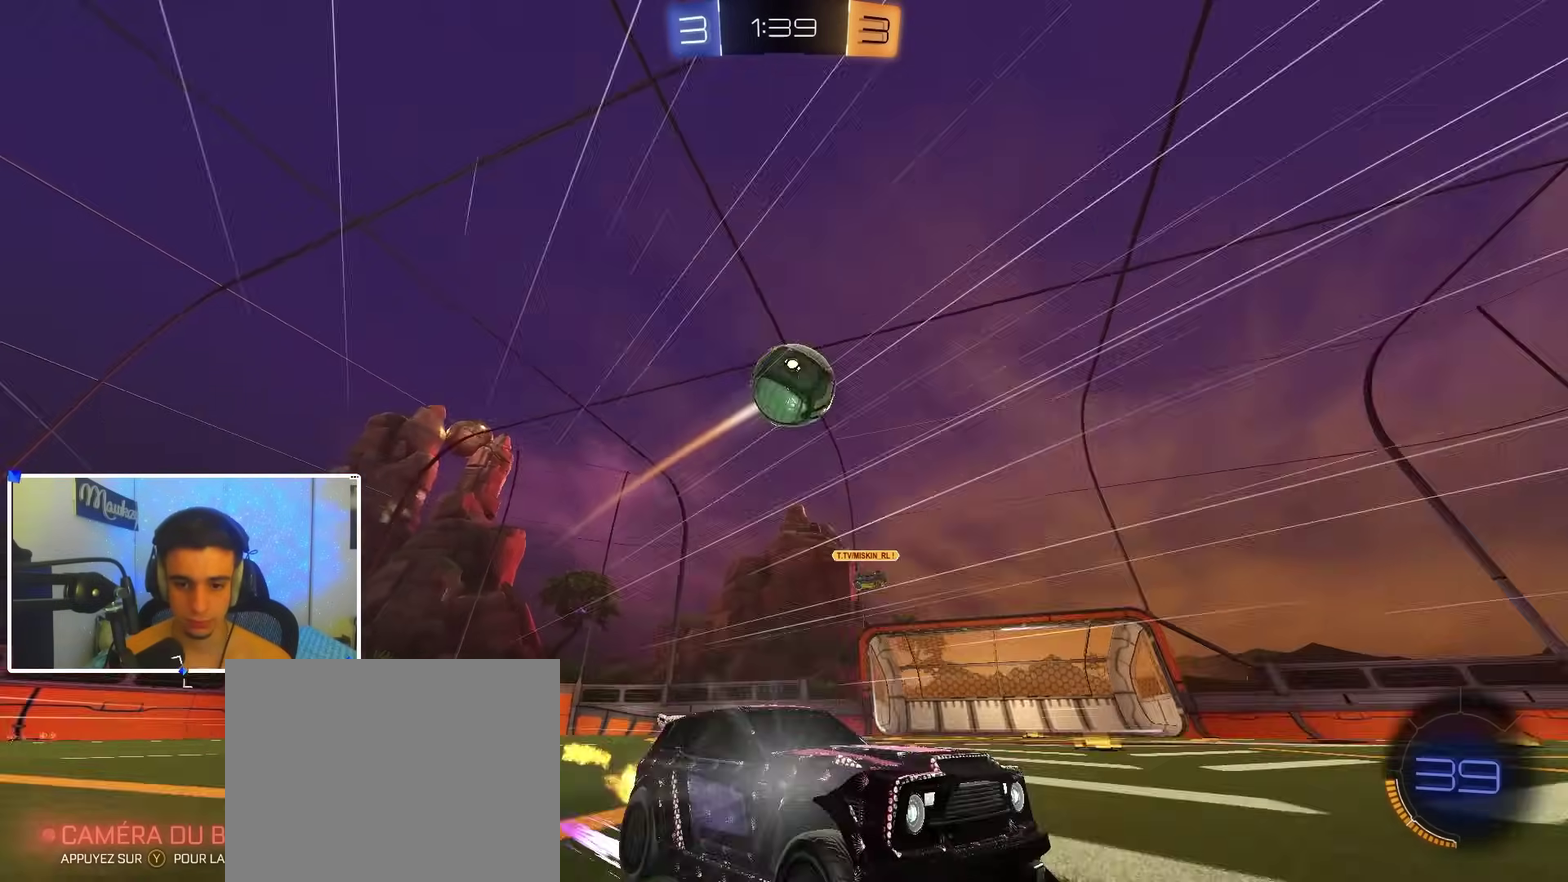
{"dt_ms": 900, "buttons": [], "left_stick": "left", "right_stick": "center", "events": [[250, "R2", "up"], [383, "left_stick", "left"], [483, "left_stick", "center"], [567, "left_stick", "left"], [683, "R2", "down"], [683, "X", "down"], [850, "R2", "up"], [850, "X", "up"]]}
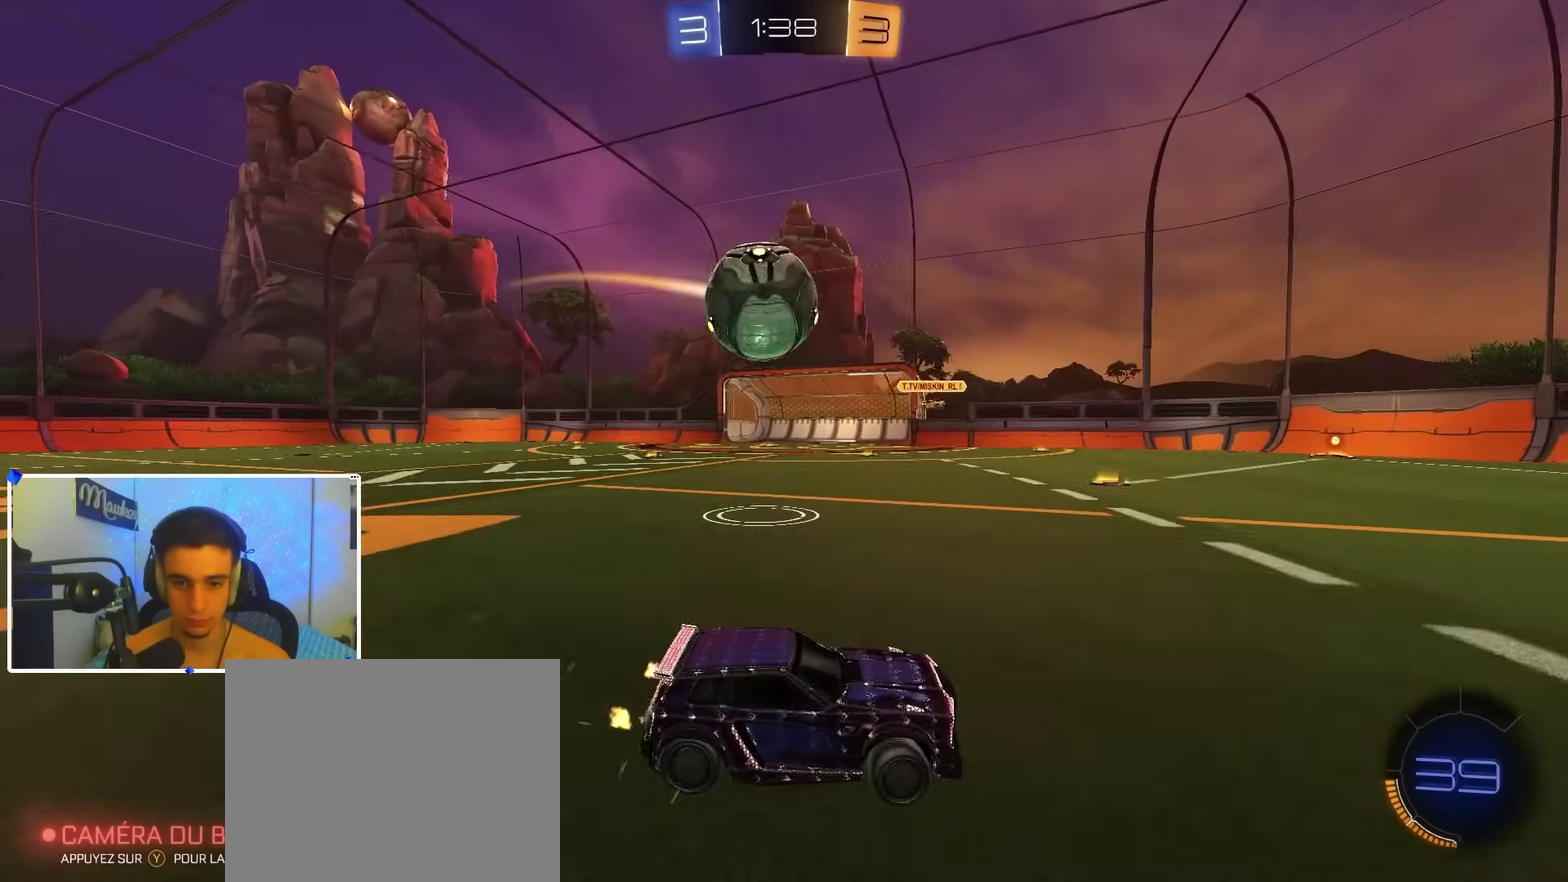
{"dt_ms": 300, "buttons": ["R2"], "left_stick": "down-left", "right_stick": "center", "events": [[17, "left_stick", "center"], [67, "R2", "down"], [67, "left_stick", "down-left"], [150, "R2", "up"], [167, "L2", "down"], [250, "R2", "down"], [300, "L2", "up"]]}
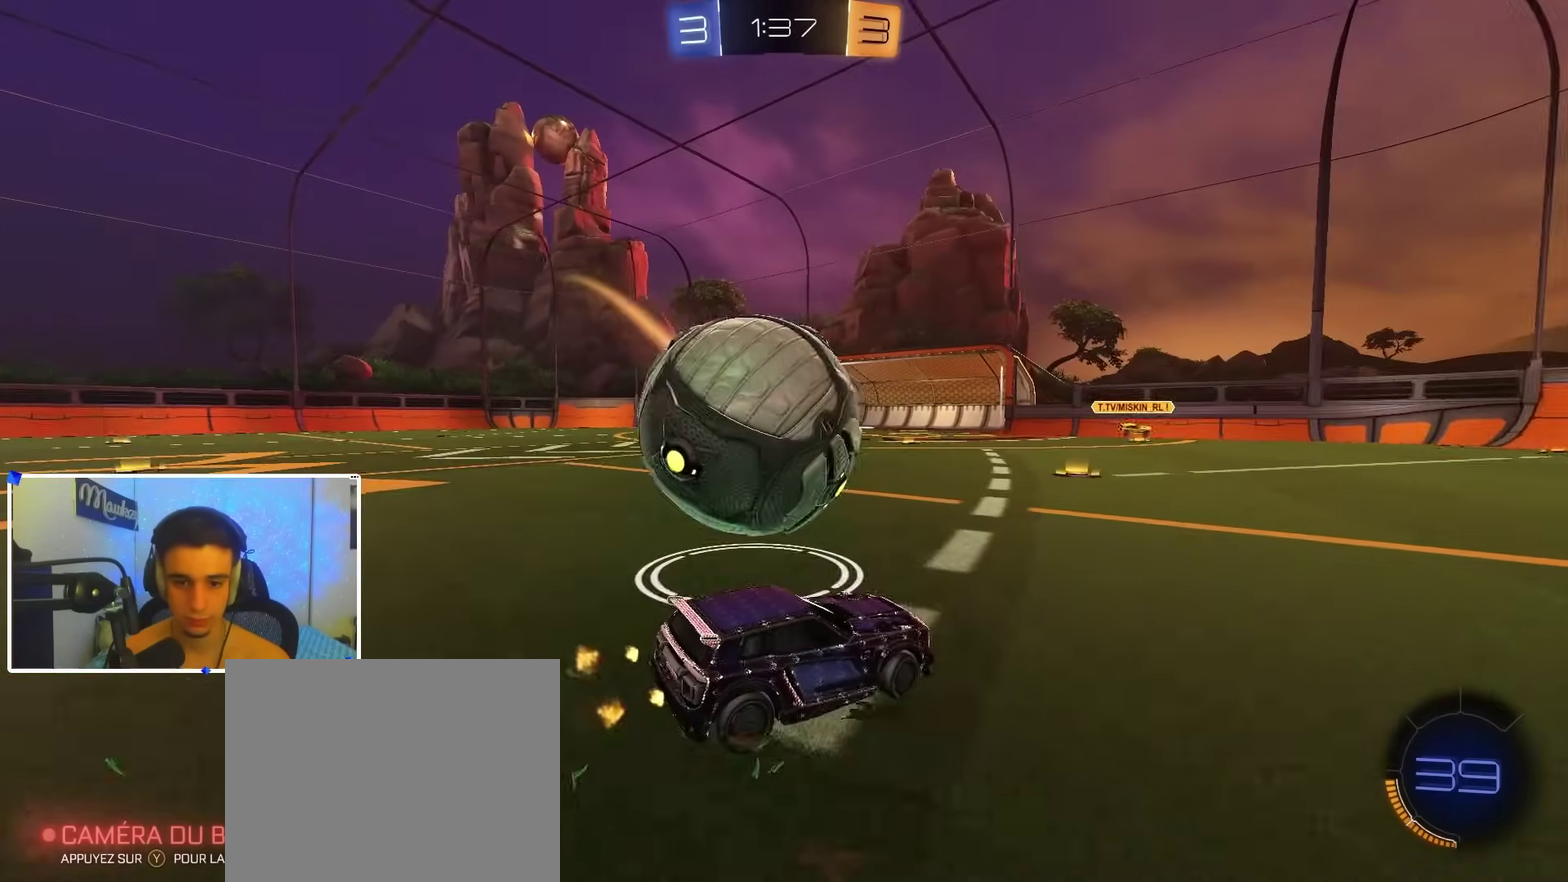
{"dt_ms": 600, "buttons": ["R2"], "left_stick": "down-left", "right_stick": "center", "events": [[67, "Y", "down"], [150, "R2", "up"], [167, "Y", "up"], [183, "L2", "down"], [283, "L2", "up"], [367, "R2", "down"]]}
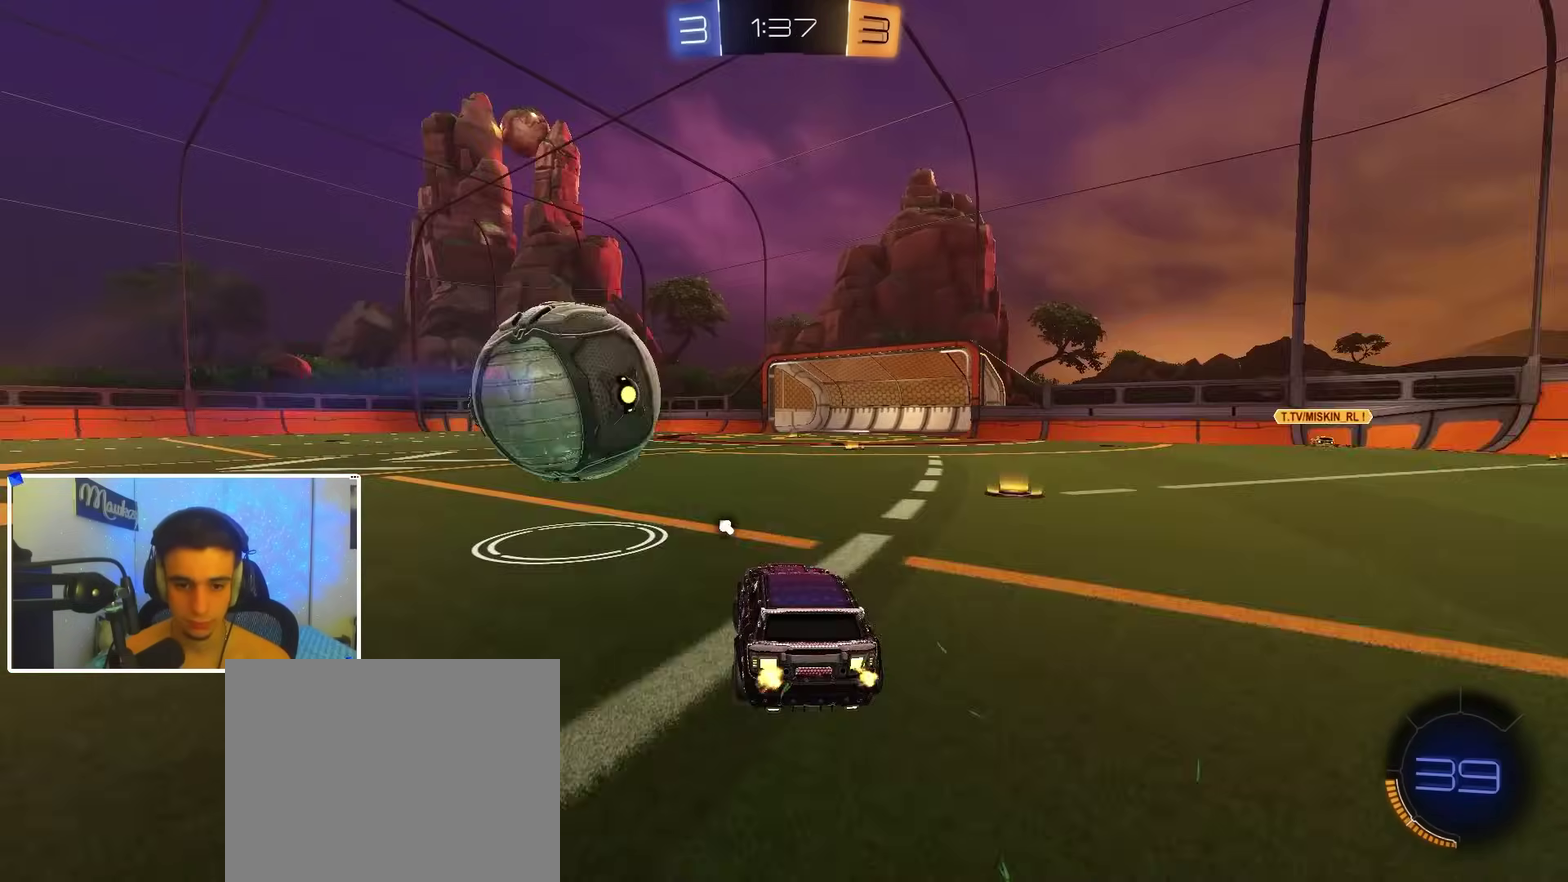
{"dt_ms": 400, "buttons": ["R2"], "left_stick": "right", "right_stick": "center", "events": [[17, "B", "down"], [33, "left_stick", "left"], [167, "left_stick", "center"], [333, "left_stick", "right"], [367, "B", "up"]]}
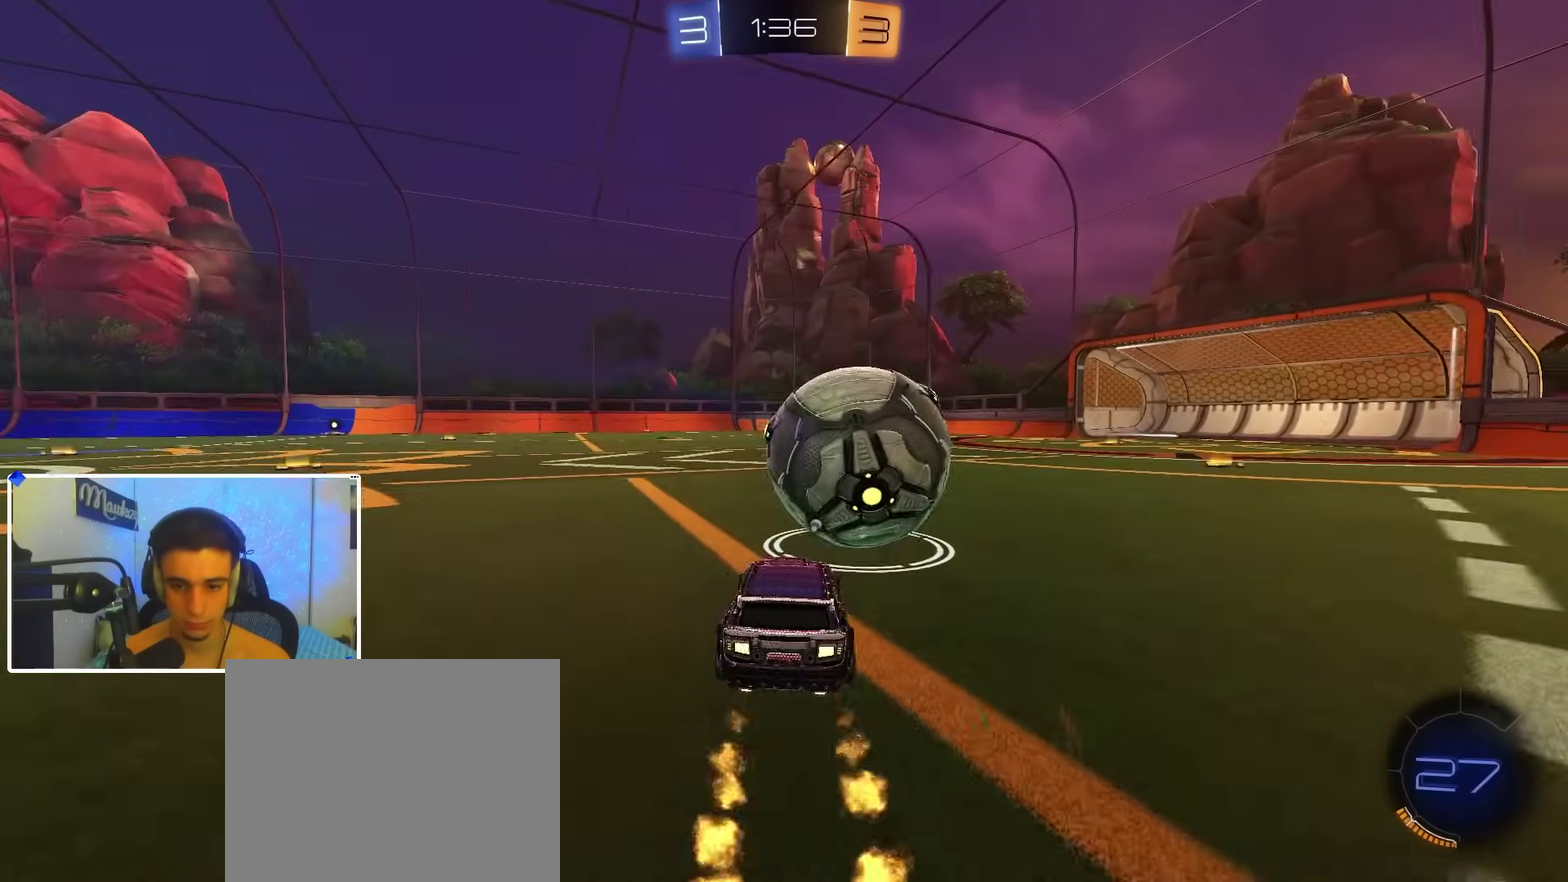
{"dt_ms": 500, "buttons": [], "left_stick": "center", "right_stick": "center", "events": [[150, "left_stick", "center"], [200, "B", "down"], [350, "B", "up"], [500, "R2", "up"]]}
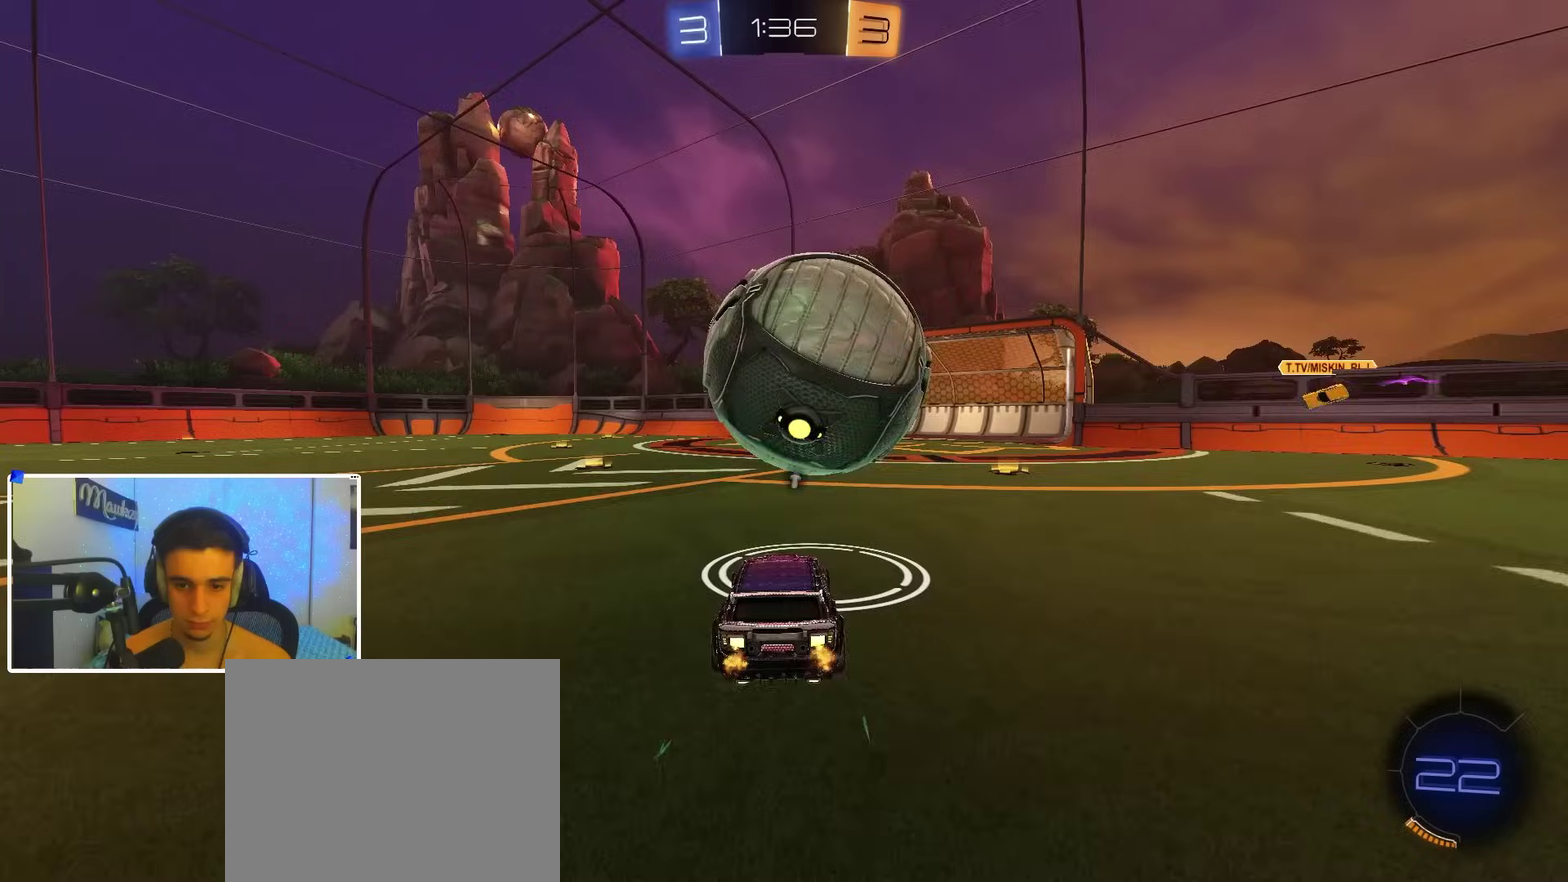
{"dt_ms": 500, "buttons": ["A", "B", "R2"], "left_stick": "left", "right_stick": "center", "events": [[233, "R2", "down"], [367, "left_stick", "right"], [400, "B", "down"], [467, "left_stick", "left"], [500, "A", "down"]]}